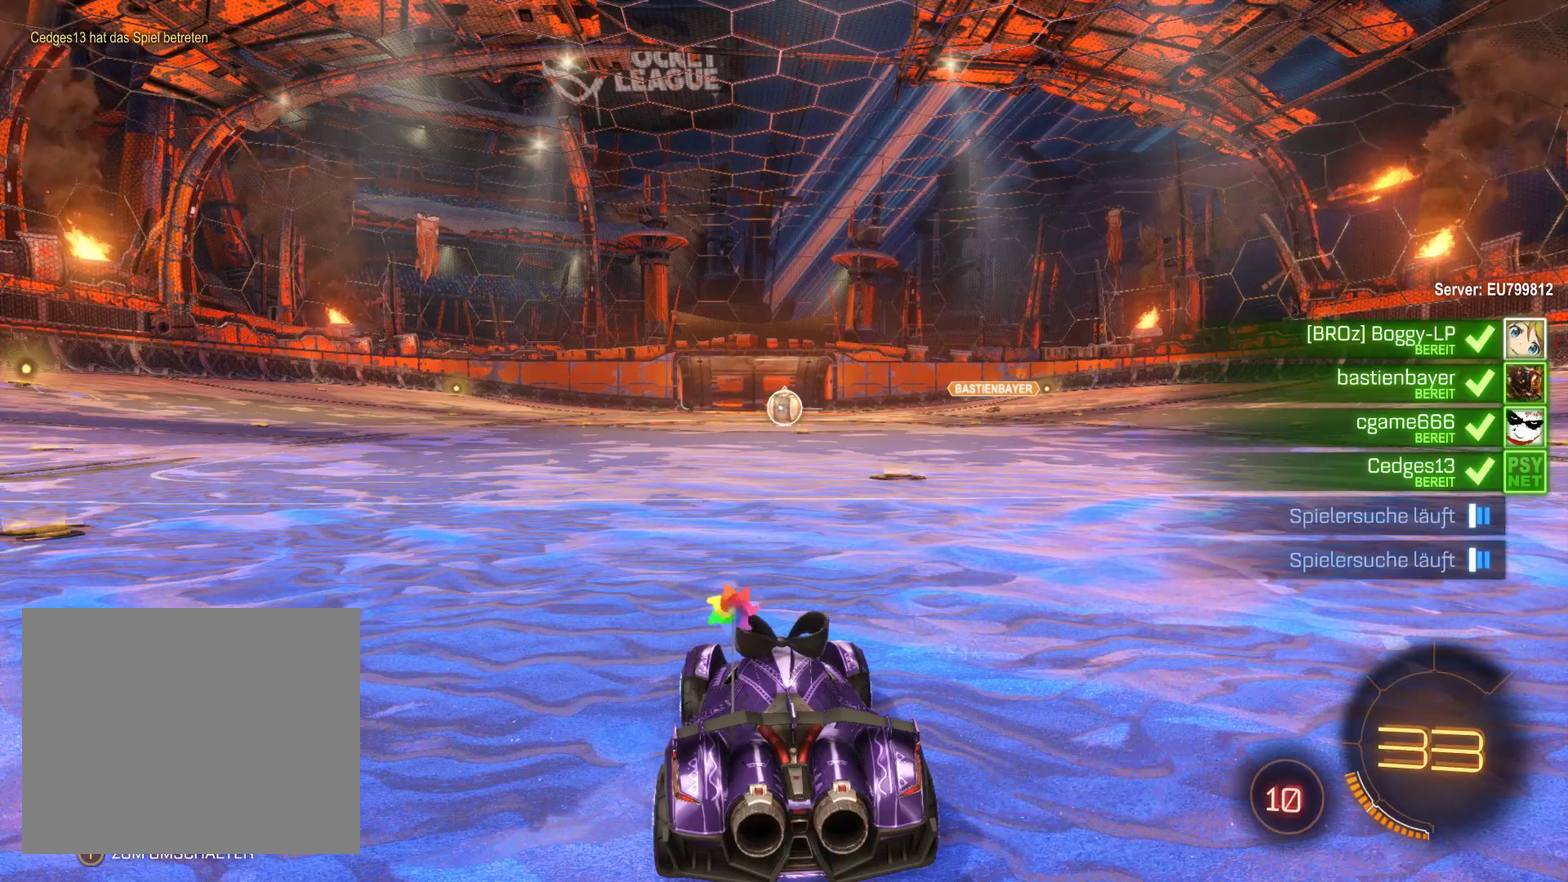
Gameplay with a controller (Xbox layout); each line is a JSON object with the inputs held at the frame after it. "events" lists button and stick changes between this image and that frame as [ms after this image, input, new state], when the widget could be followed in between.
{"buttons": ["R2"], "left_stick": "center", "right_stick": "center", "events": []}
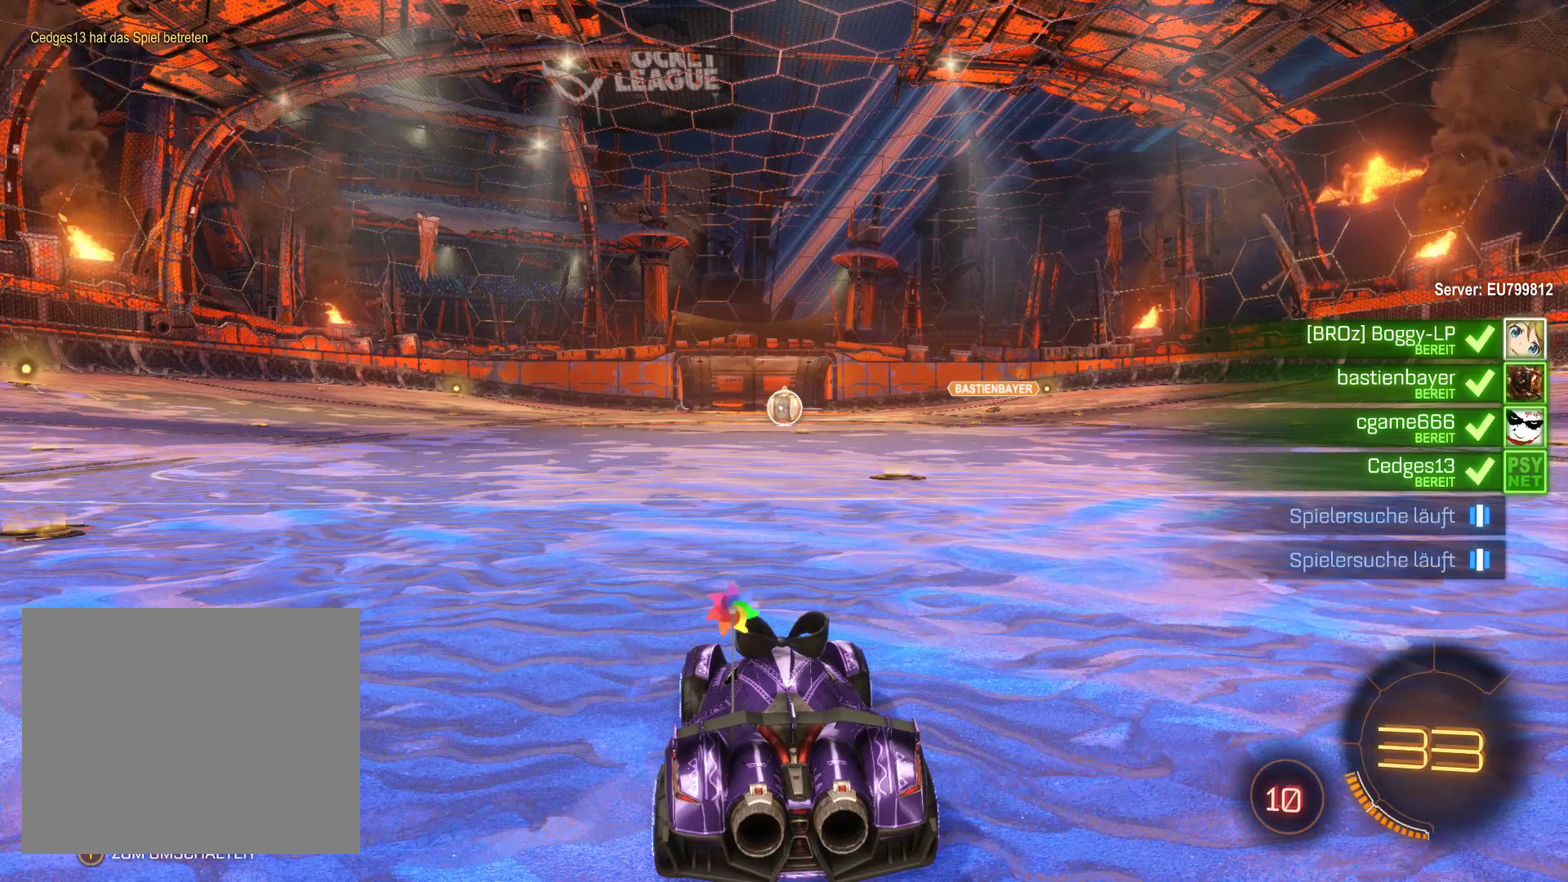
{"buttons": [], "left_stick": "center", "right_stick": "center", "events": [[267, "R2", "up"]]}
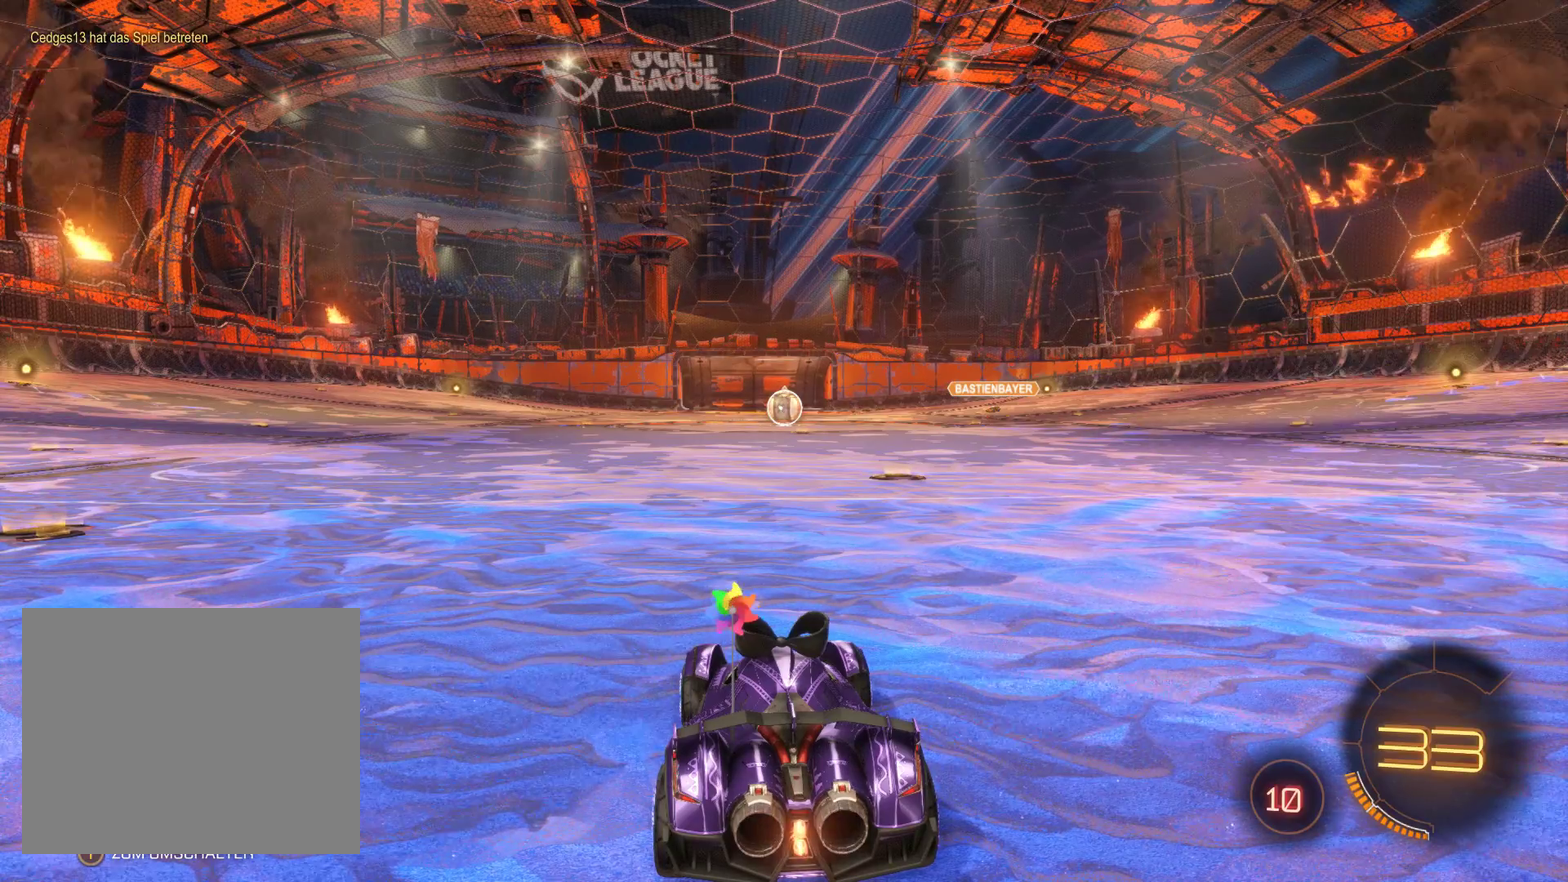
{"buttons": [], "left_stick": "center", "right_stick": "center", "events": []}
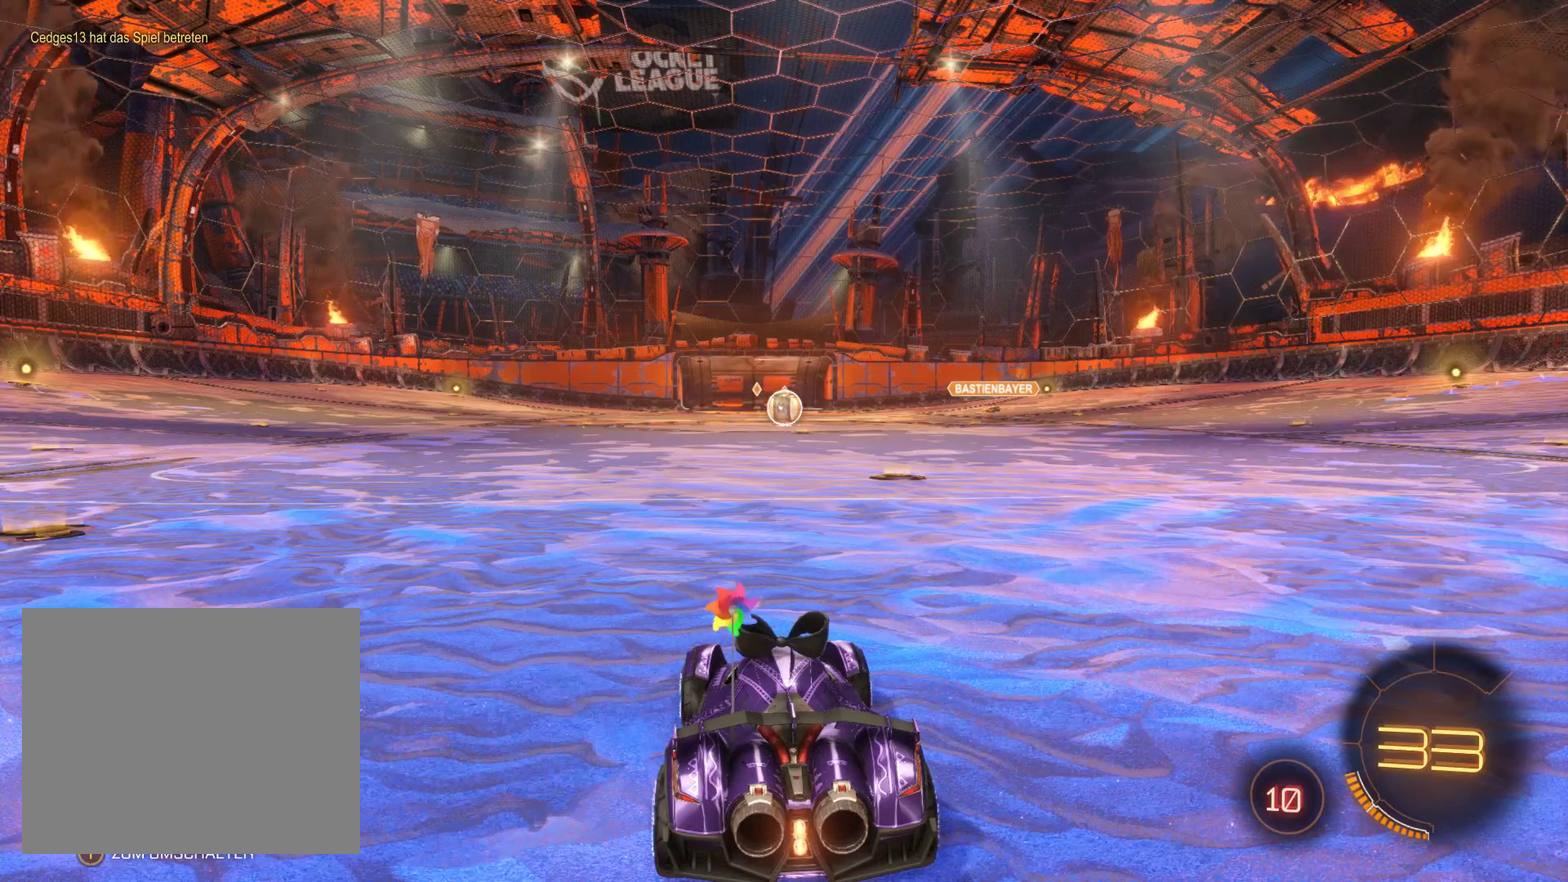
{"buttons": [], "left_stick": "center", "right_stick": "center", "events": []}
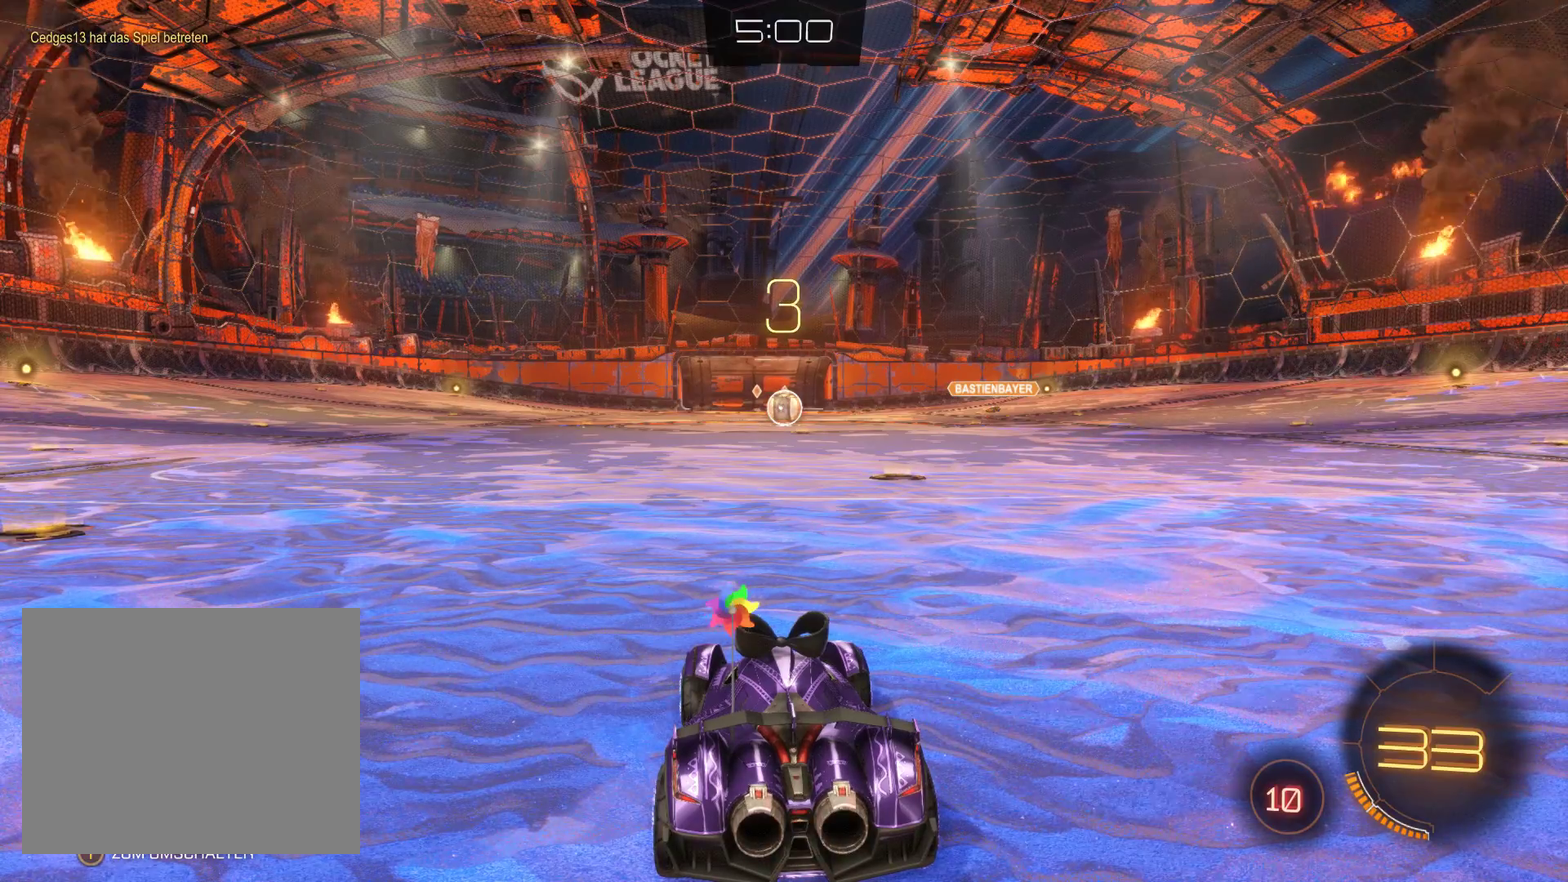
{"buttons": [], "left_stick": "center", "right_stick": "center", "events": []}
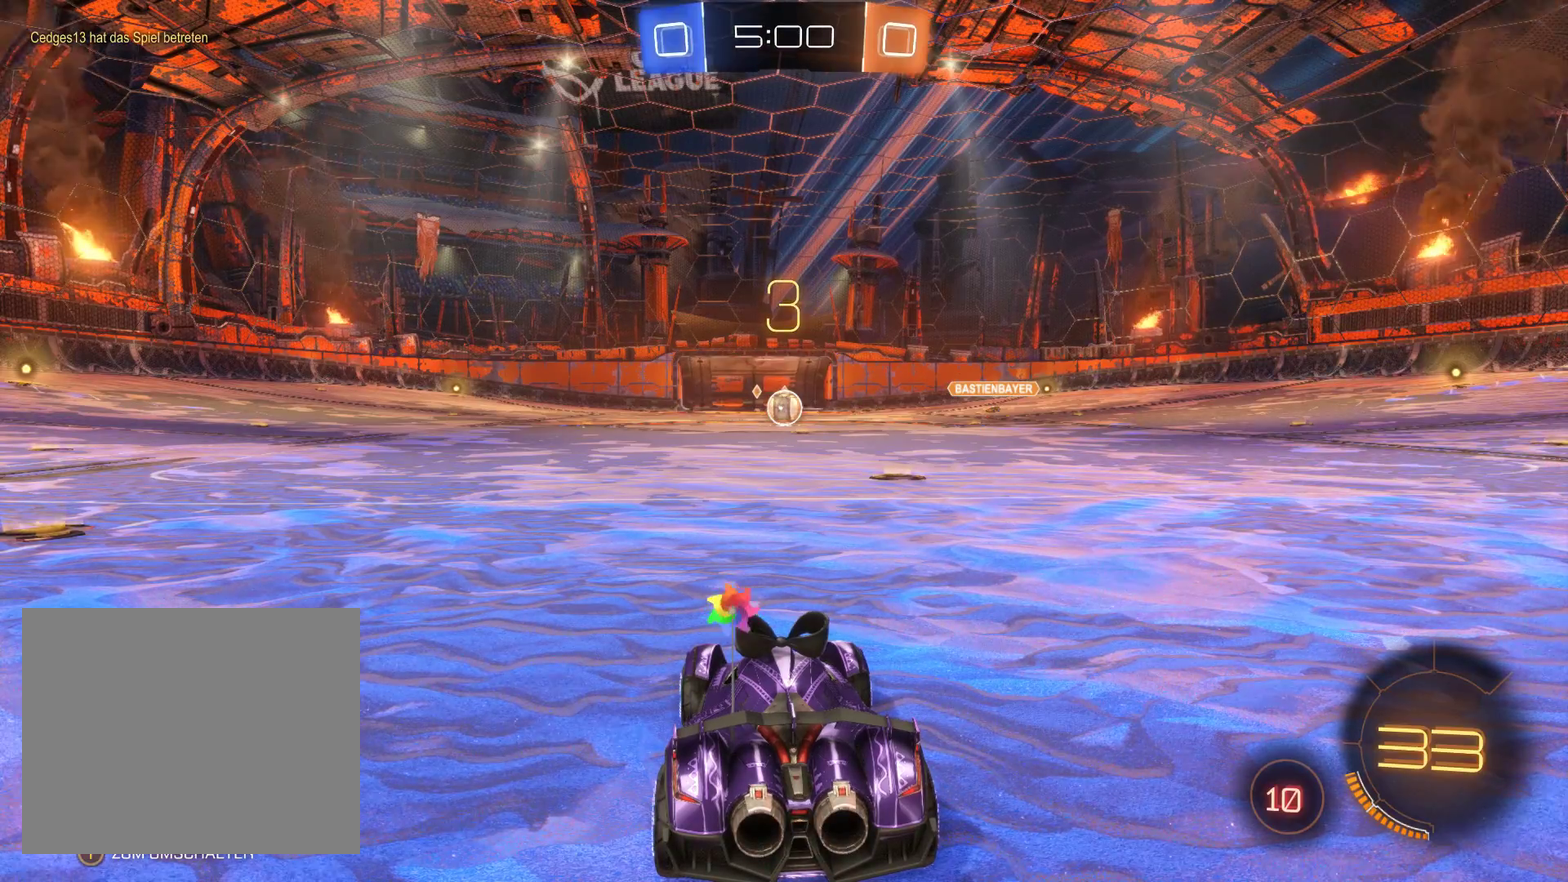
{"buttons": [], "left_stick": "center", "right_stick": "center", "events": []}
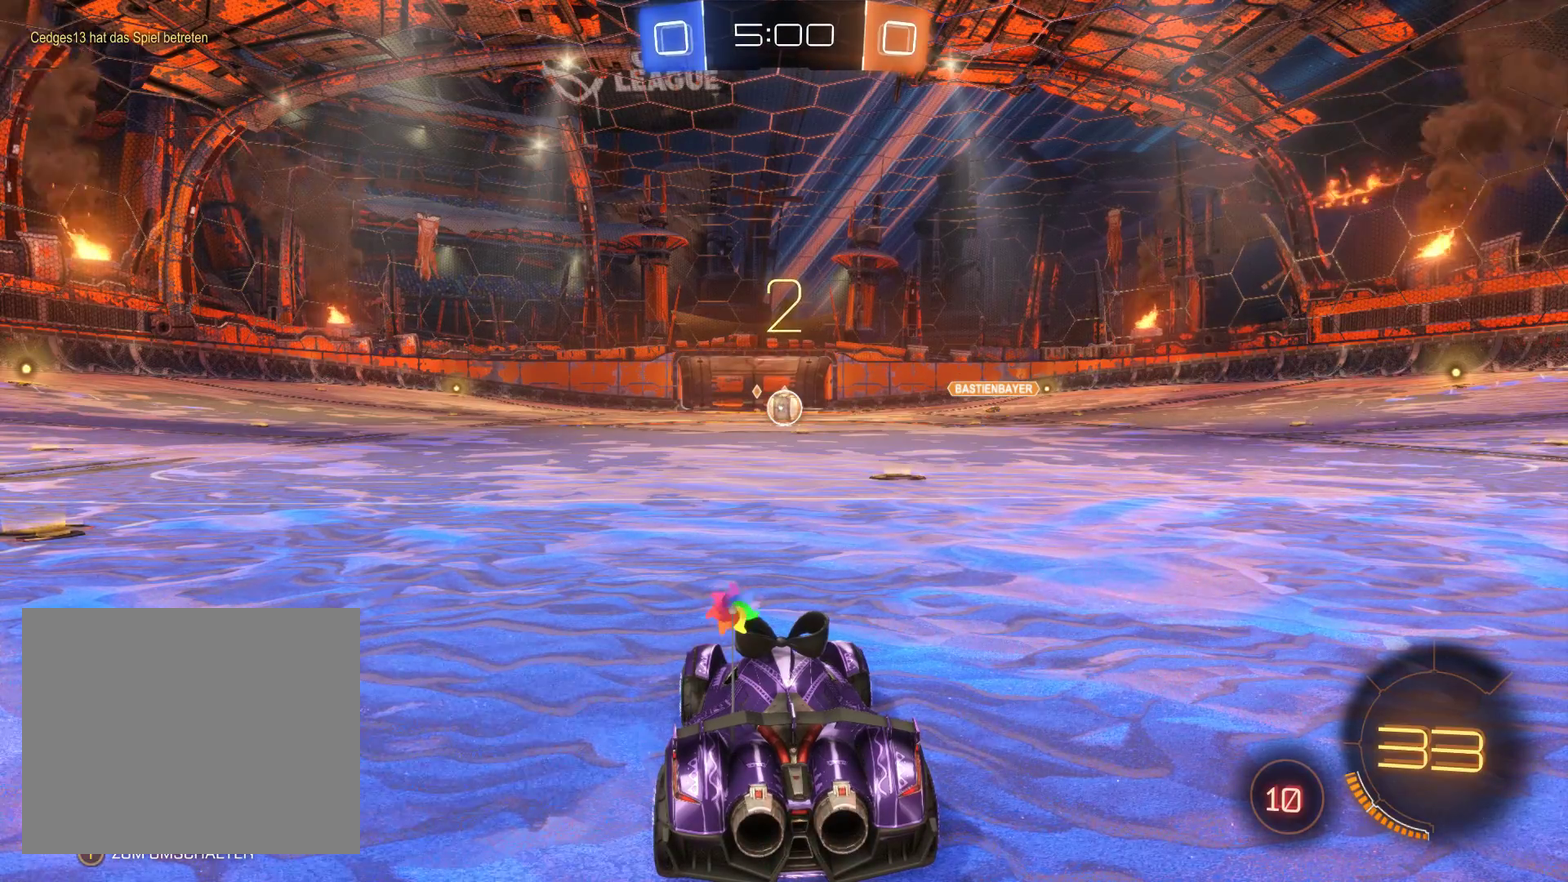
{"buttons": ["R2"], "left_stick": "center", "right_stick": "center", "events": [[167, "R2", "down"]]}
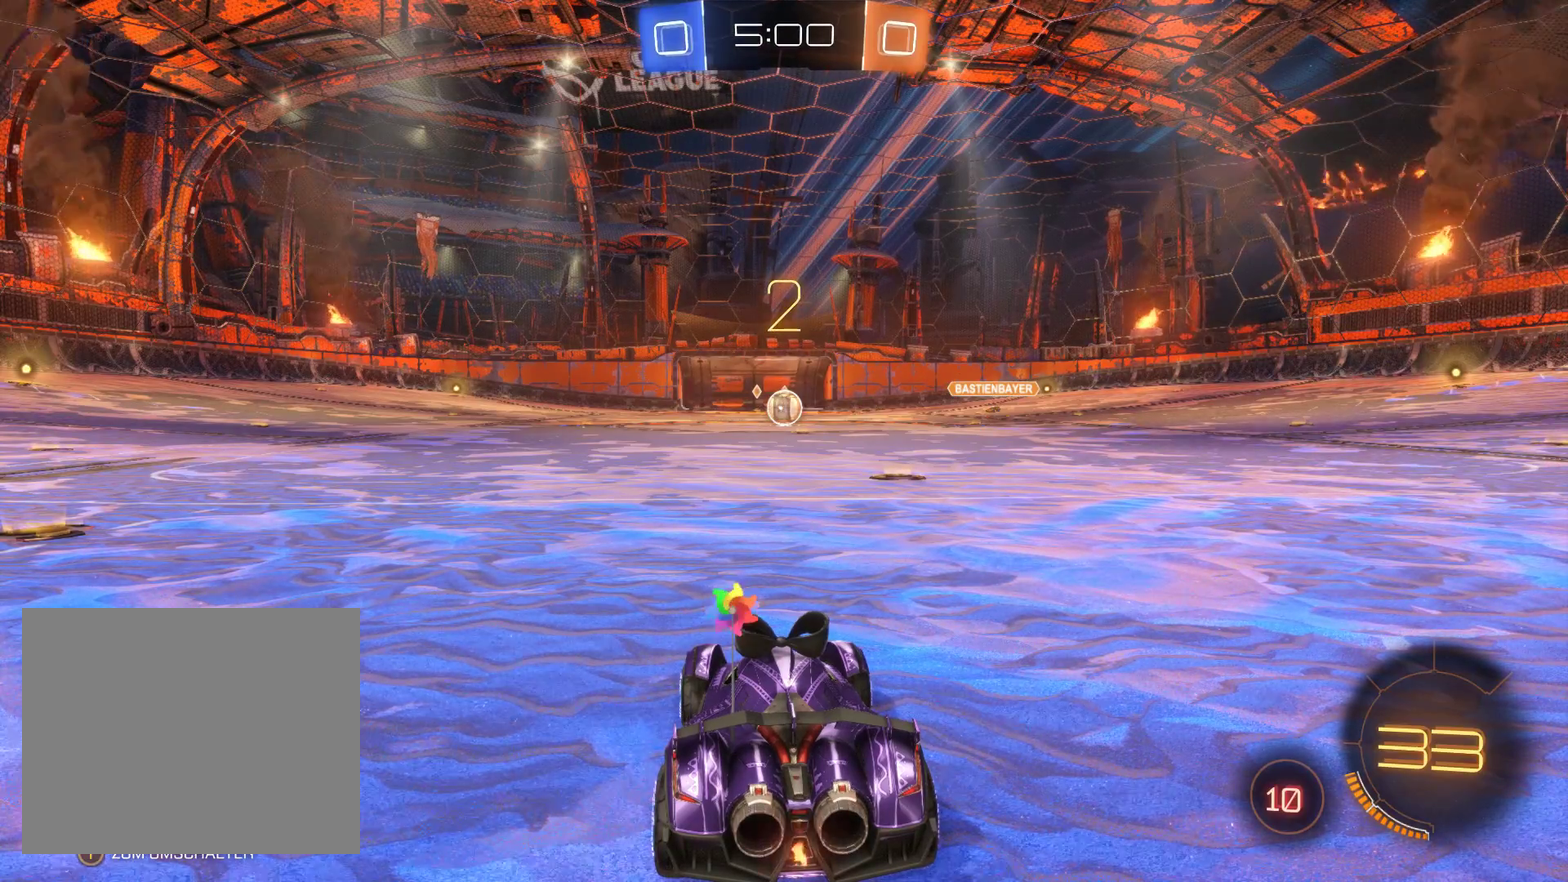
{"buttons": ["R2"], "left_stick": "center", "right_stick": "center", "events": [[33, "left_stick", "right"], [233, "left_stick", "center"]]}
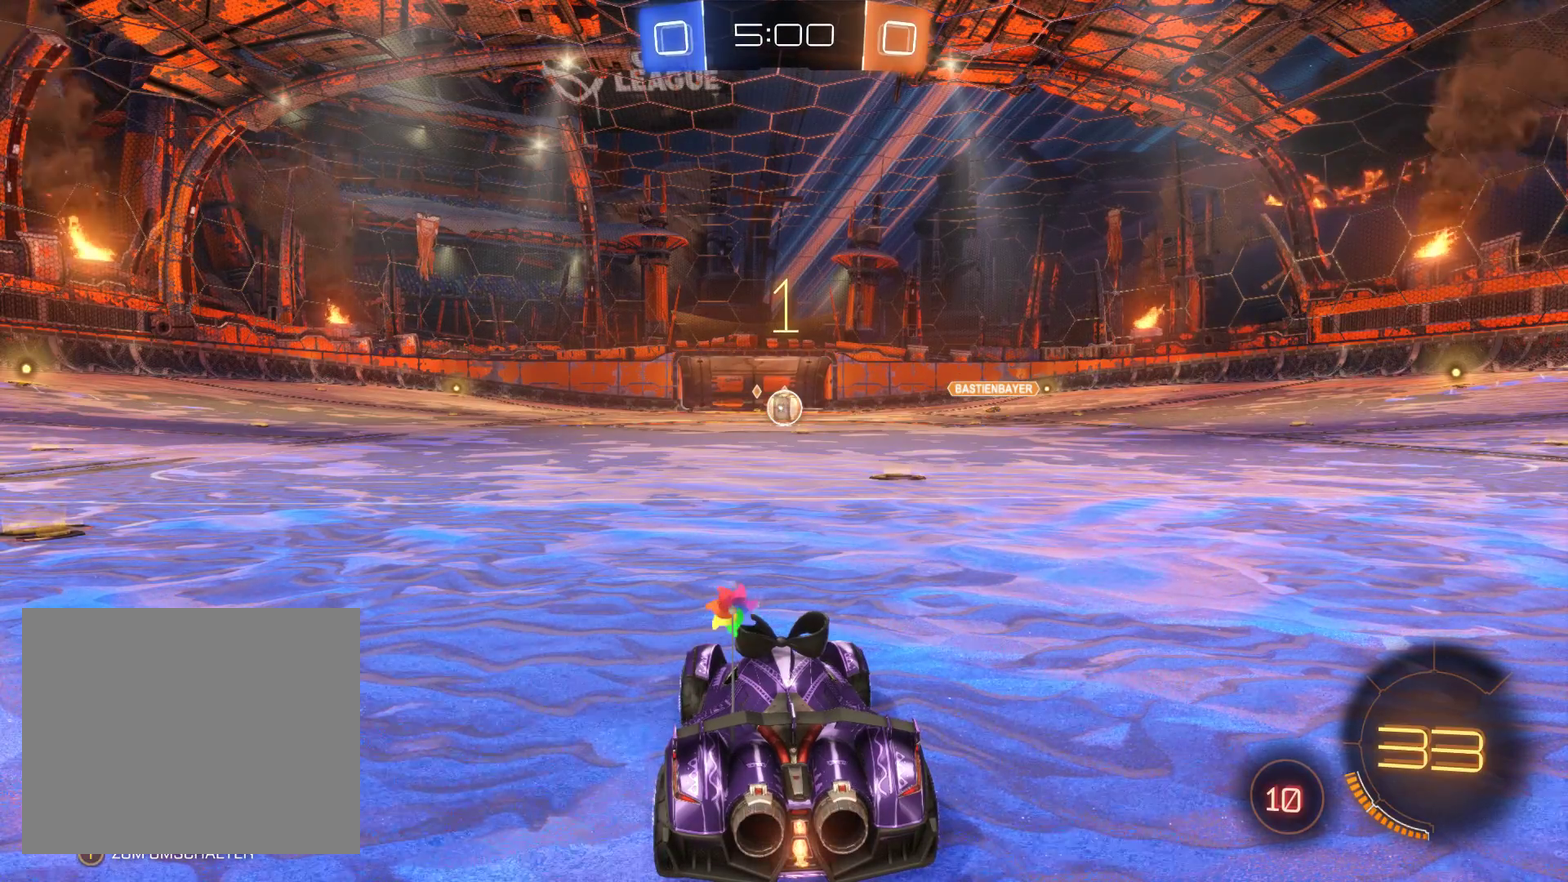
{"buttons": ["R2"], "left_stick": "center", "right_stick": "center", "events": [[167, "left_stick", "right"], [433, "left_stick", "center"]]}
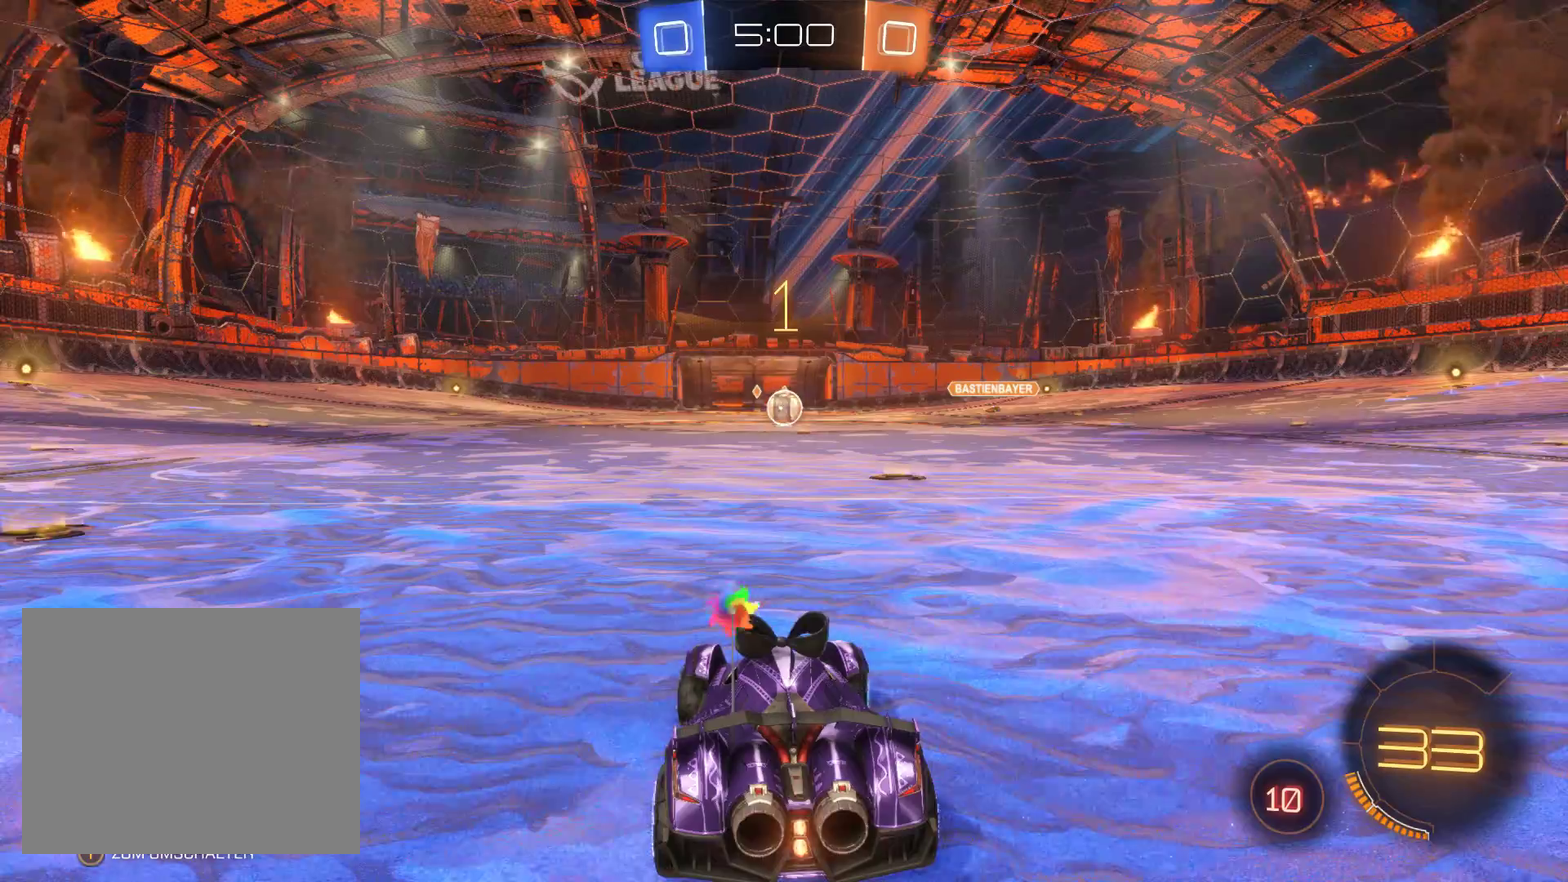
{"buttons": ["R2"], "left_stick": "center", "right_stick": "center", "events": [[67, "left_stick", "right"], [500, "left_stick", "center"]]}
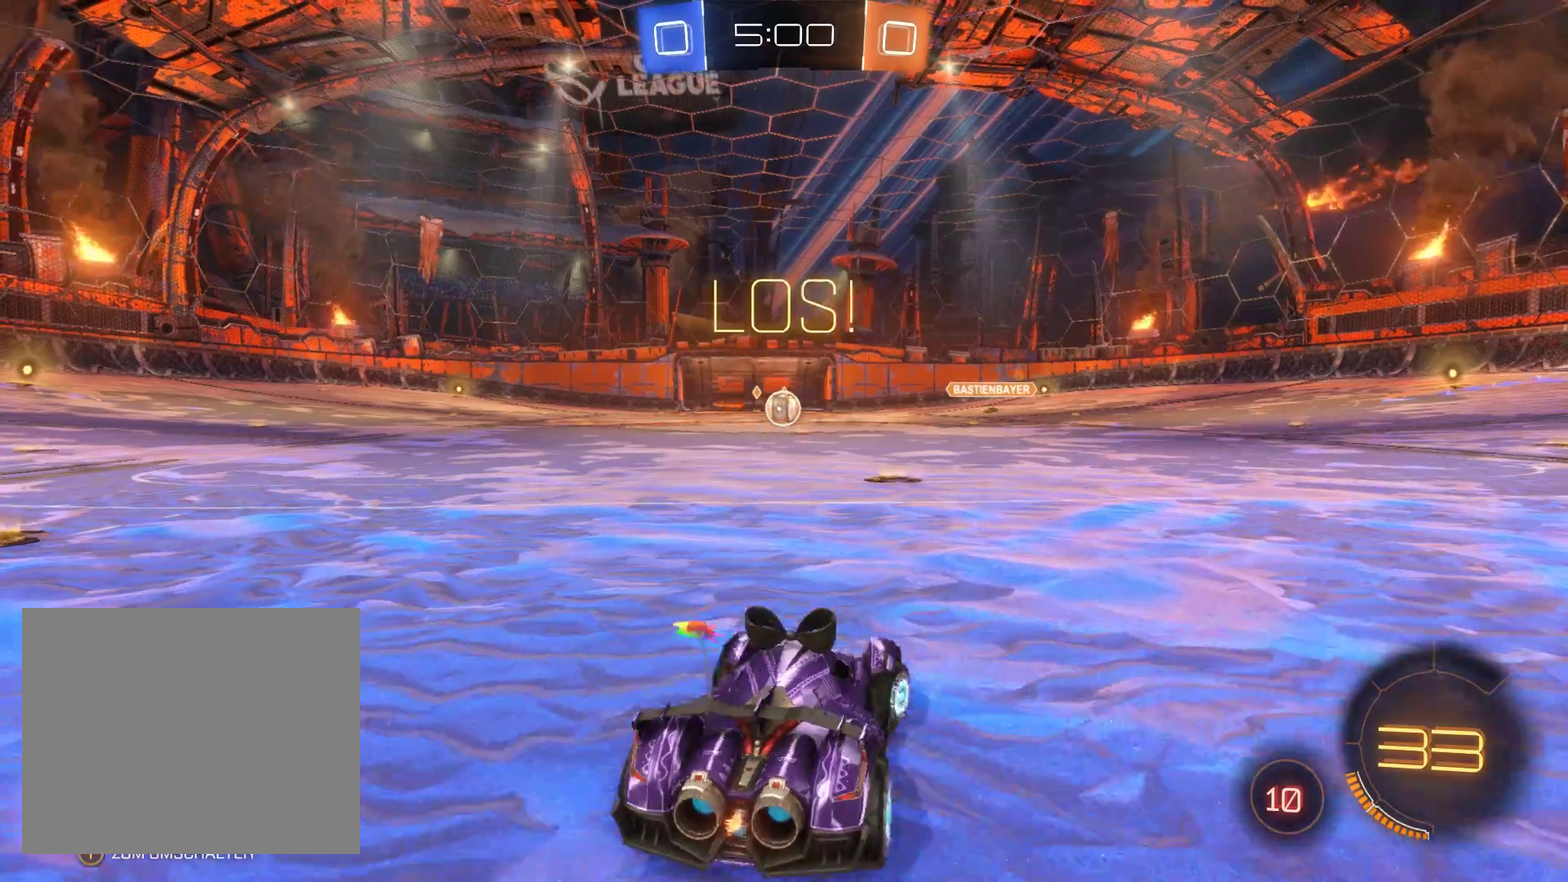
{"buttons": ["R2"], "left_stick": "left", "right_stick": "center", "events": [[500, "left_stick", "left"]]}
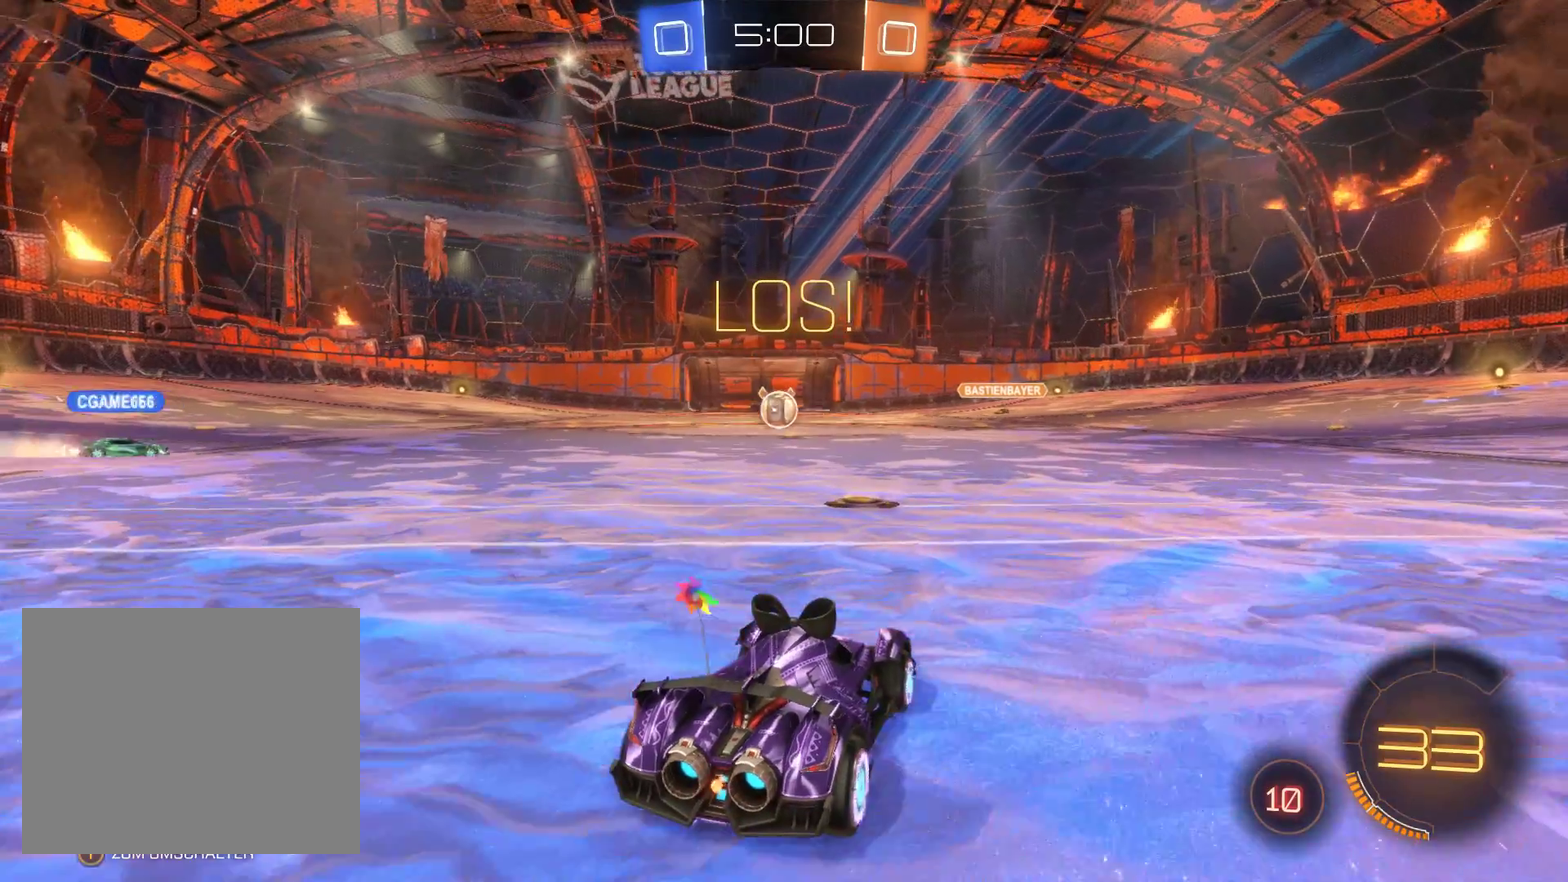
{"buttons": [], "left_stick": "center", "right_stick": "center", "events": [[200, "left_stick", "center"], [267, "R2", "up"], [367, "left_stick", "left"], [467, "left_stick", "center"]]}
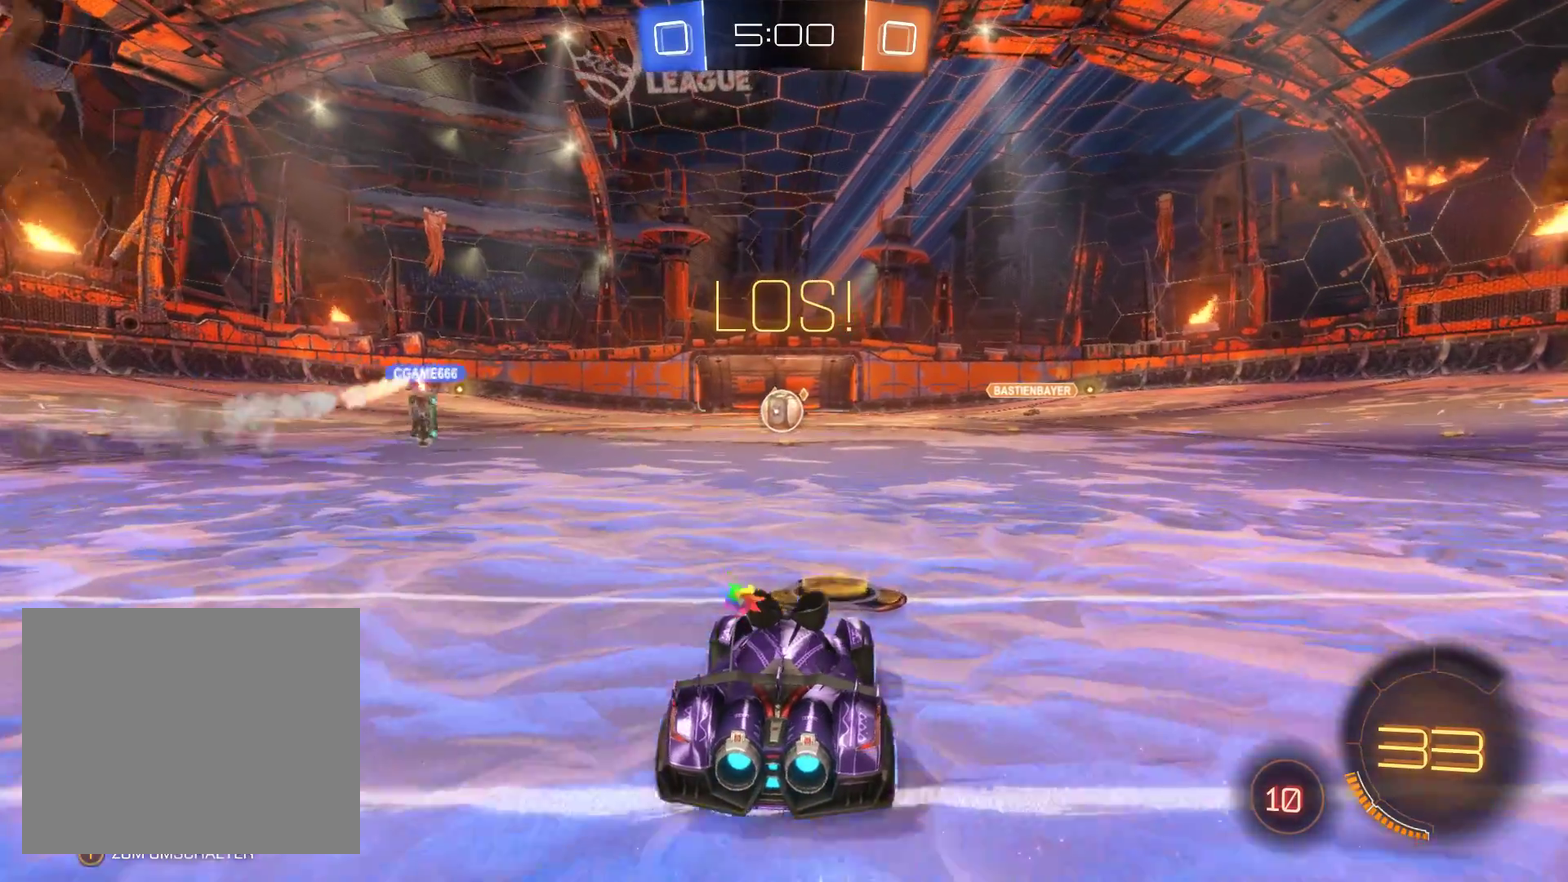
{"buttons": [], "left_stick": "center", "right_stick": "center", "events": [[33, "R1", "down"], [333, "R1", "up"]]}
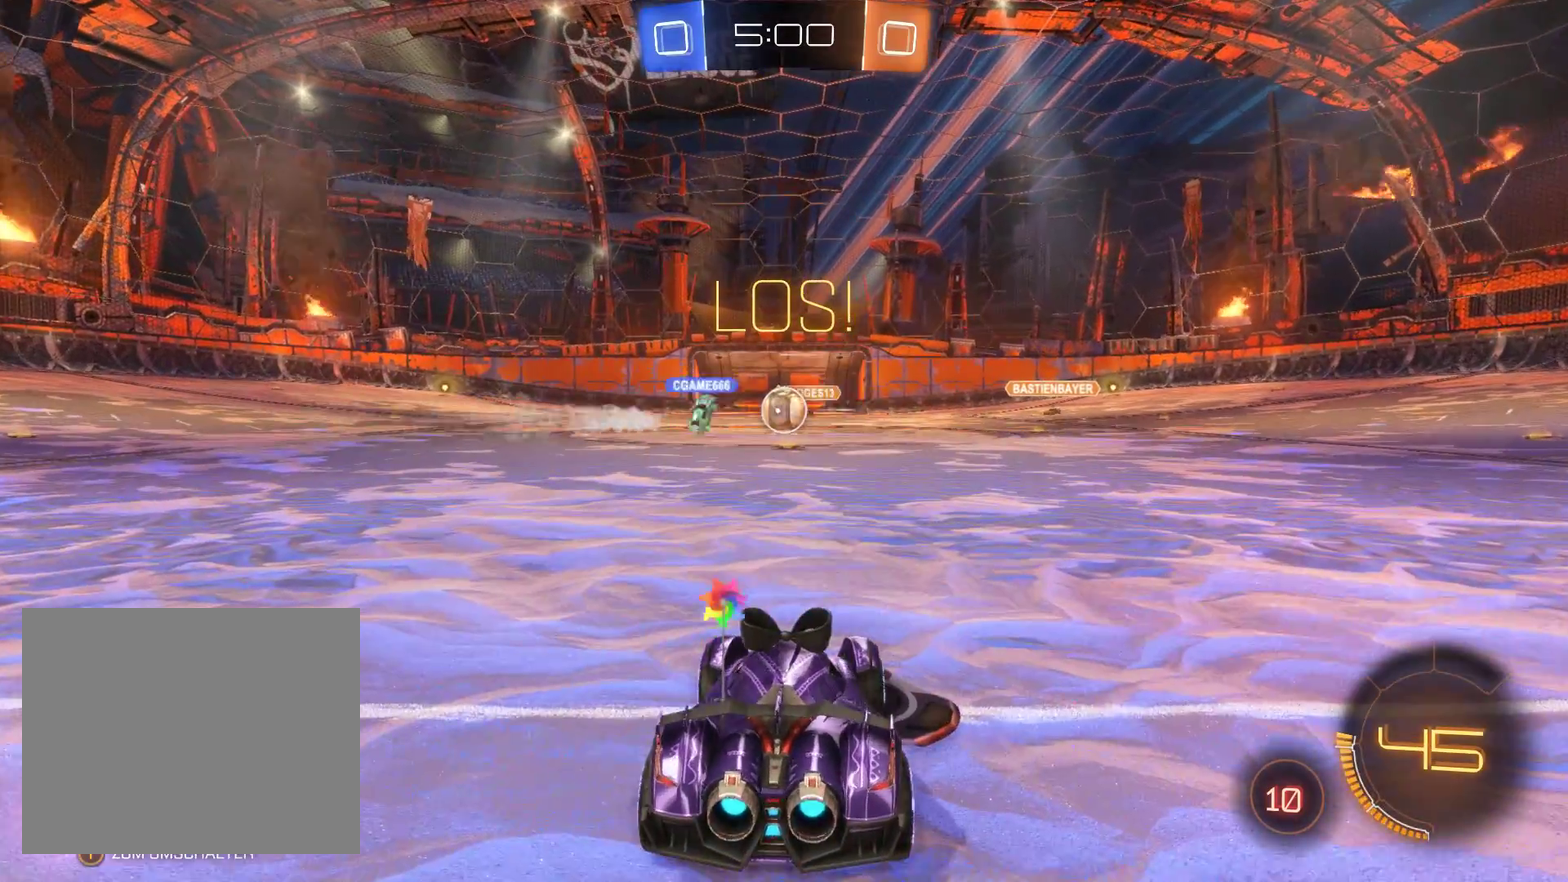
{"buttons": [], "left_stick": "center", "right_stick": "center", "events": []}
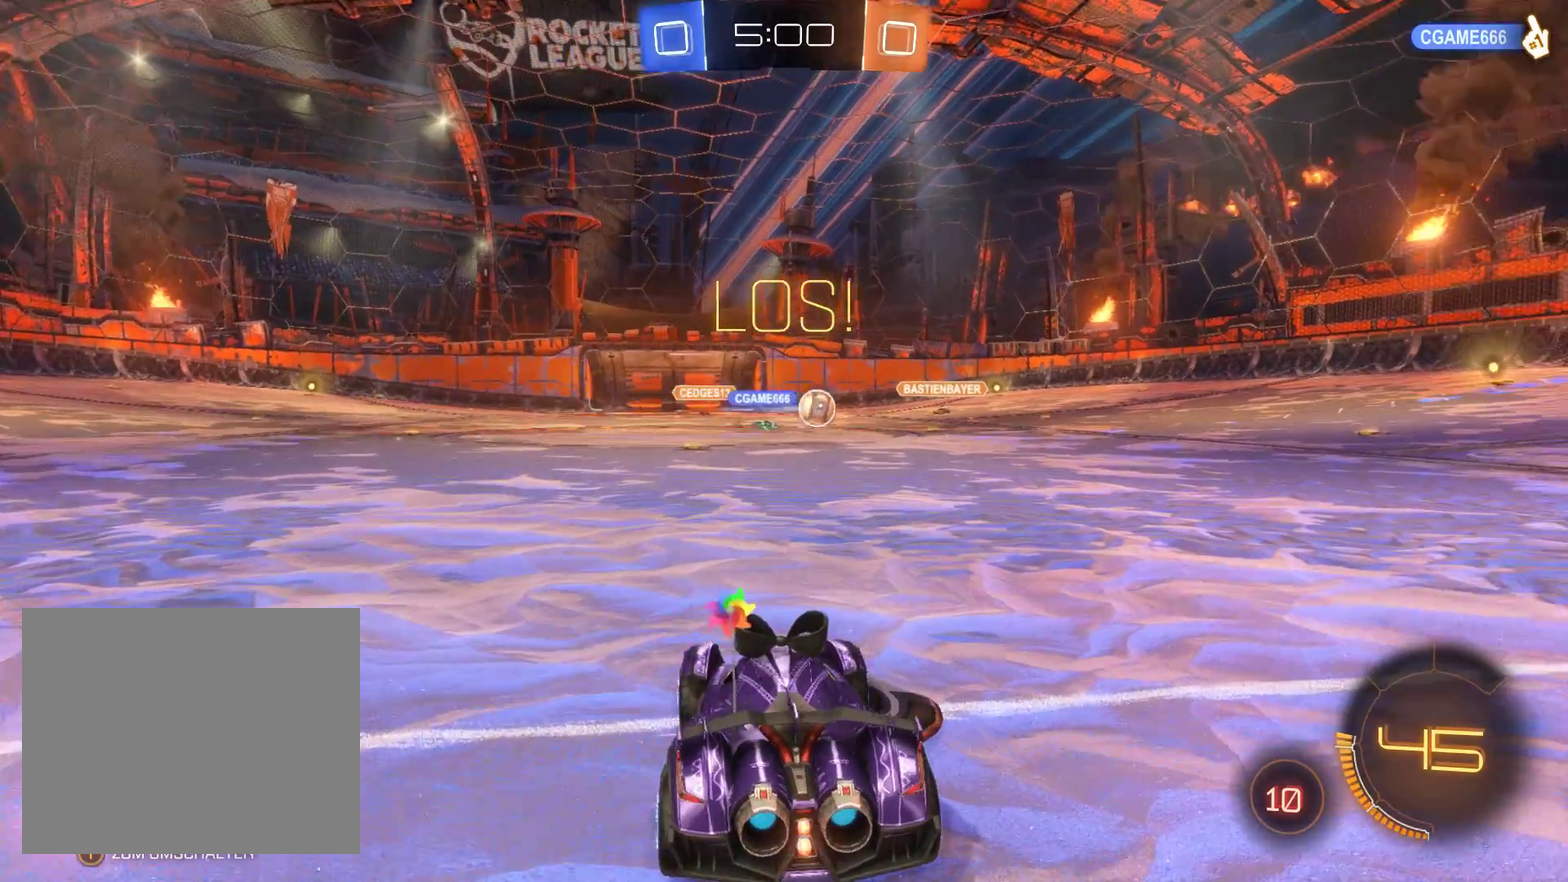
{"buttons": ["R2"], "left_stick": "center", "right_stick": "center", "events": [[33, "R2", "down"]]}
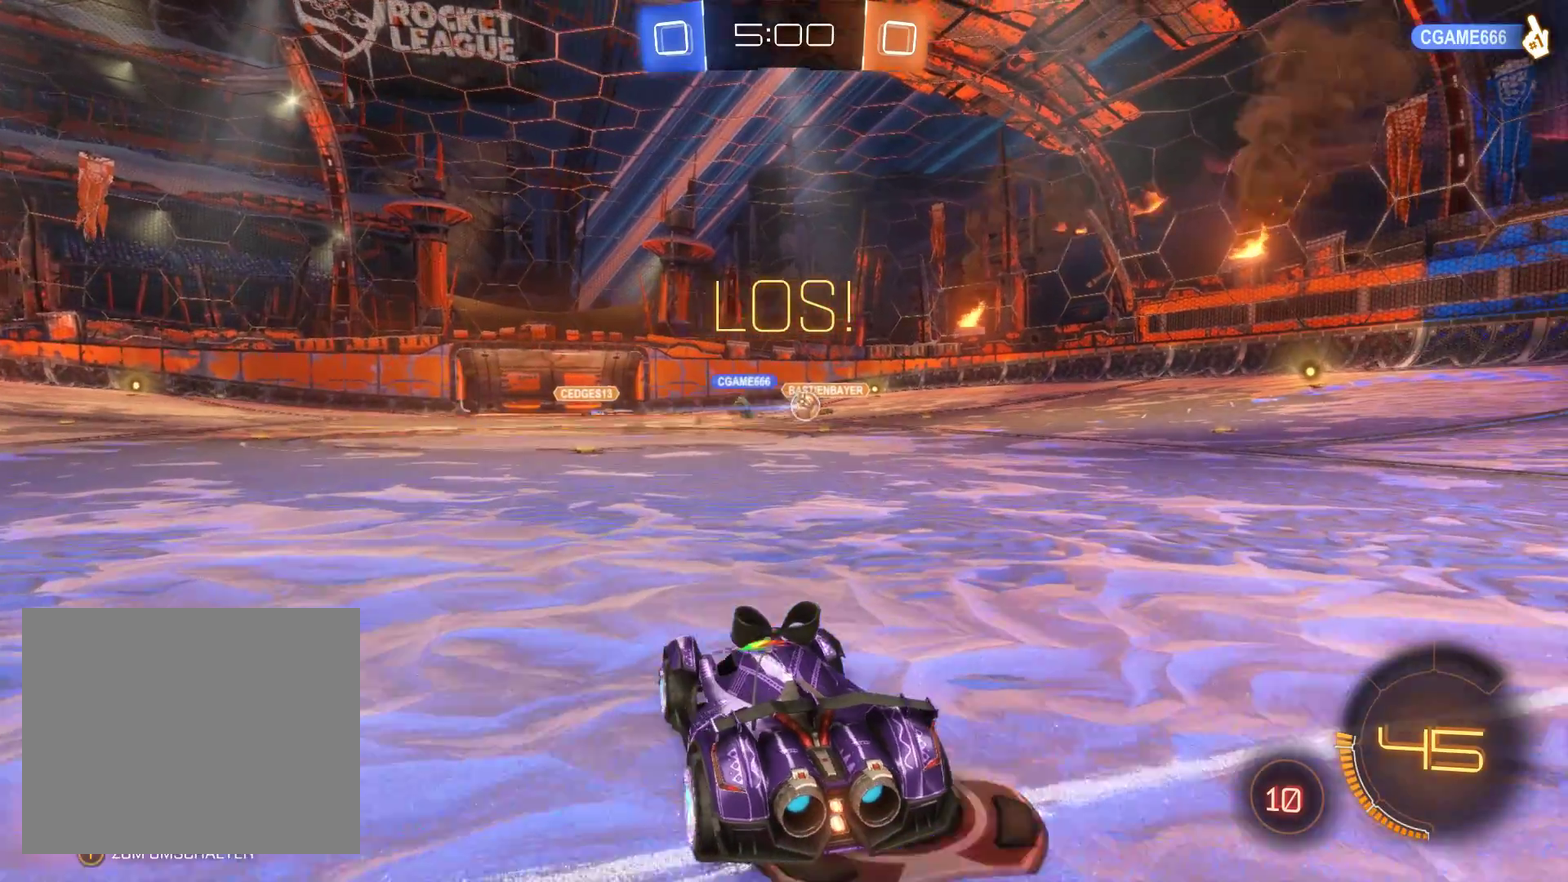
{"buttons": ["R2"], "left_stick": "right", "right_stick": "center", "events": [[367, "left_stick", "right"]]}